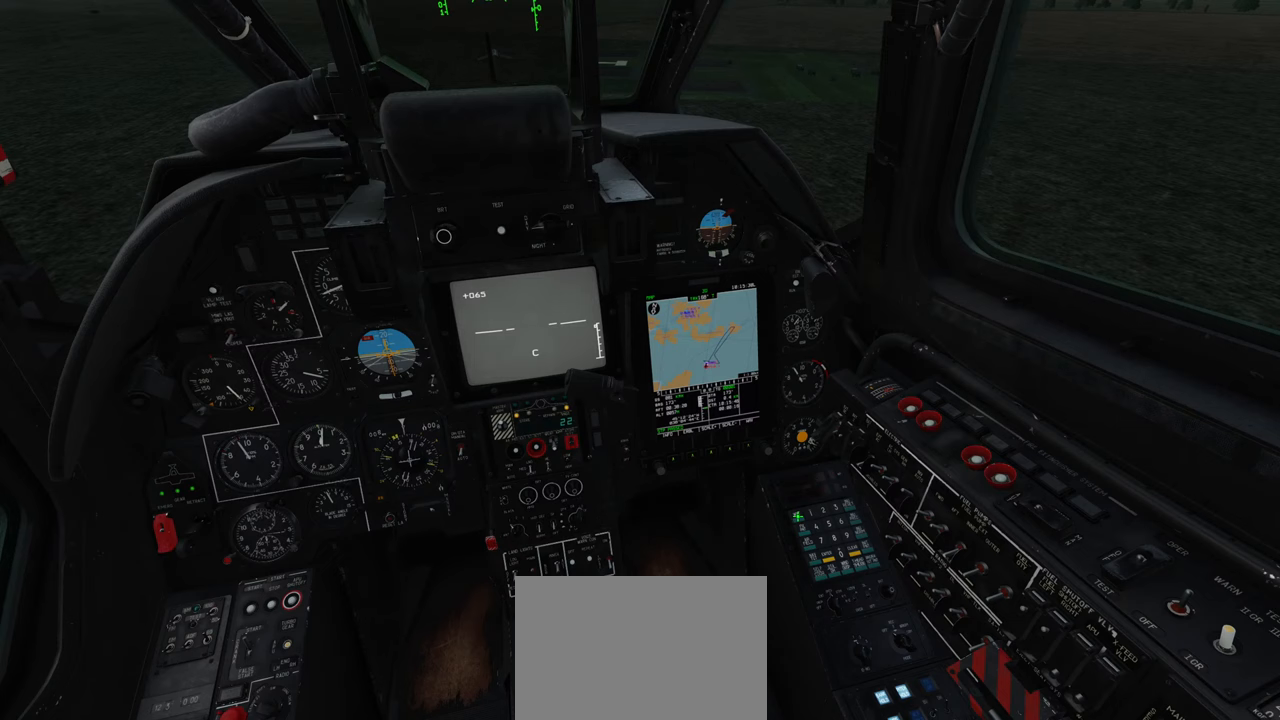
Gameplay with a controller (Xbox layout); each line is a JSON object with the inputs held at the frame after it. "events" lists button and stick changes between this image and that frame as [ms after this image, input, new state], when the widget could be followed in between.
{"buttons": [], "left_stick": "center", "right_stick": "up-left", "events": [[67, "R1", "up"], [183, "right_stick", "up-left"]]}
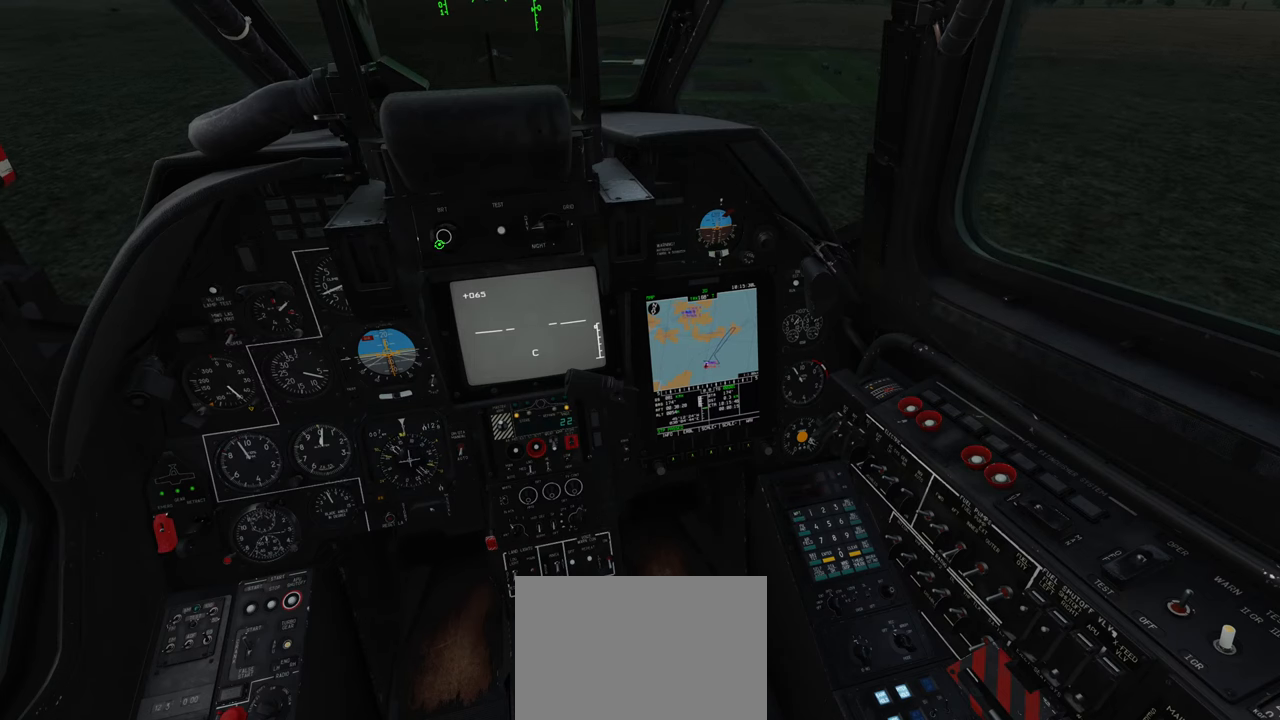
{"buttons": ["R1", "R3"], "left_stick": "center", "right_stick": "center", "events": [[283, "right_stick", "center"], [367, "R1", "down"], [500, "R3", "down"]]}
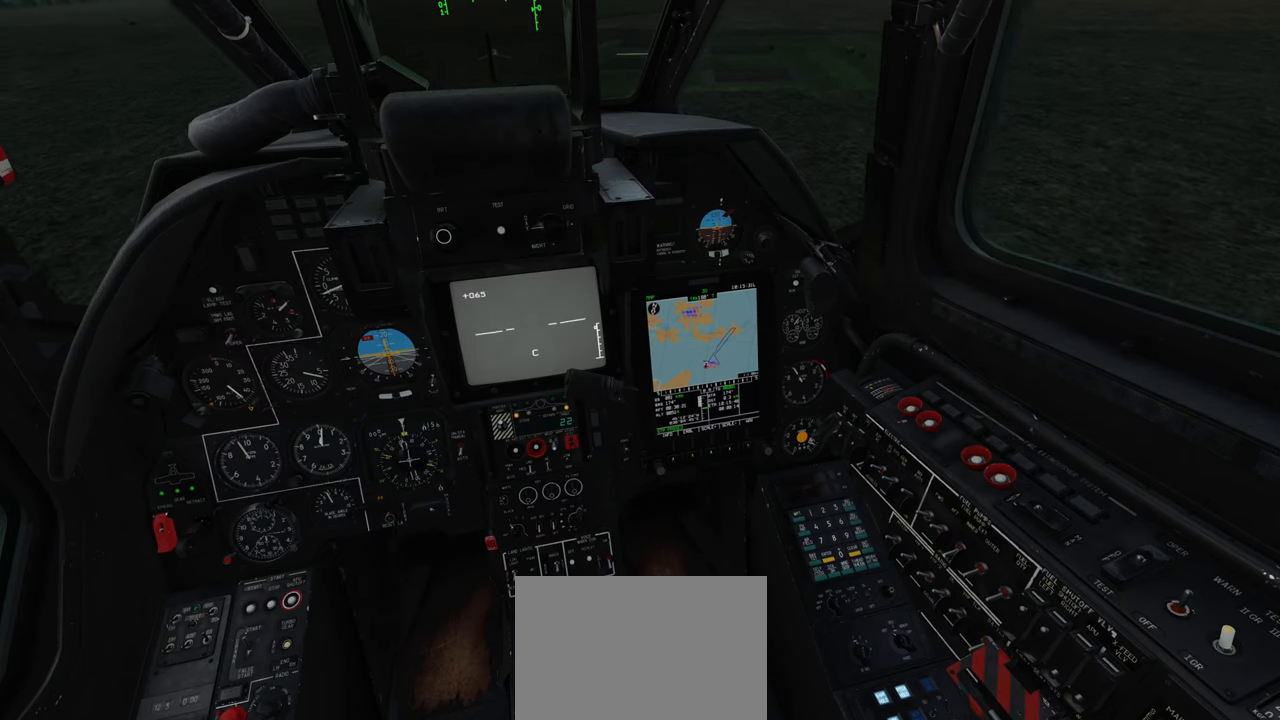
{"buttons": [], "left_stick": "center", "right_stick": "center", "events": [[67, "R3", "up"], [100, "R1", "up"], [100, "right_stick", "up"], [267, "right_stick", "center"]]}
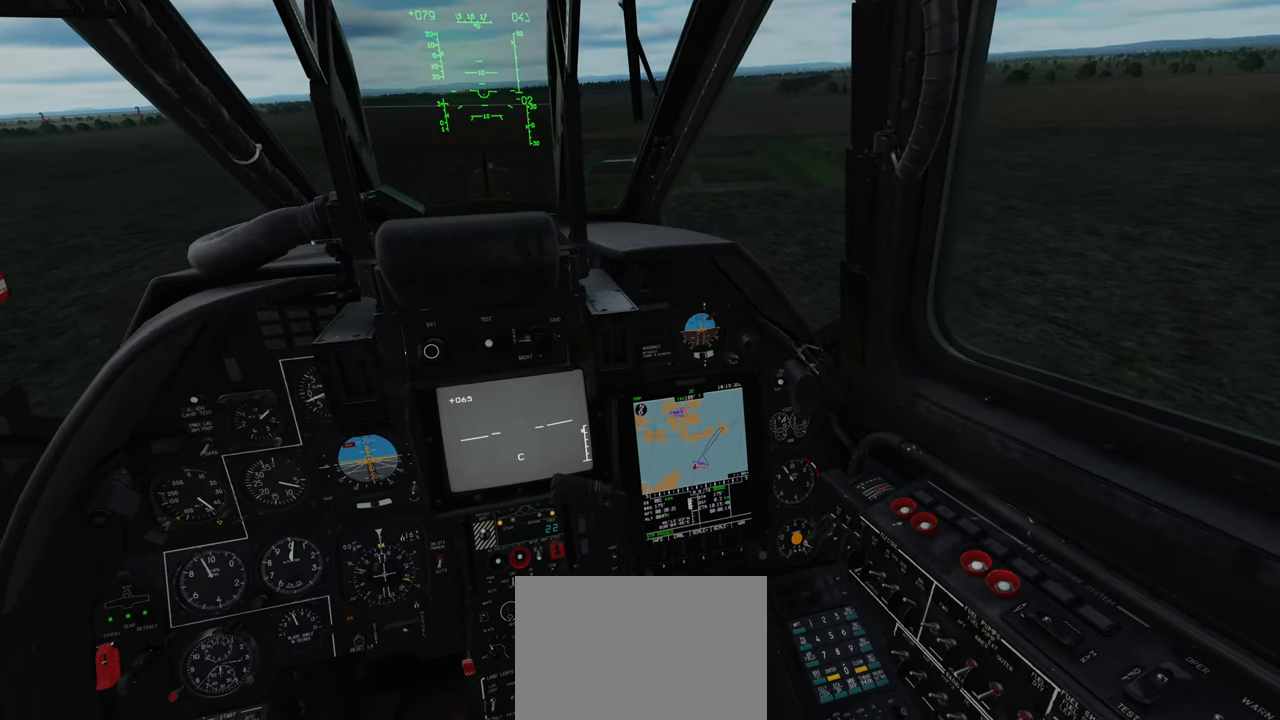
{"buttons": [], "left_stick": "center", "right_stick": "up-left", "events": [[333, "right_stick", "up-left"]]}
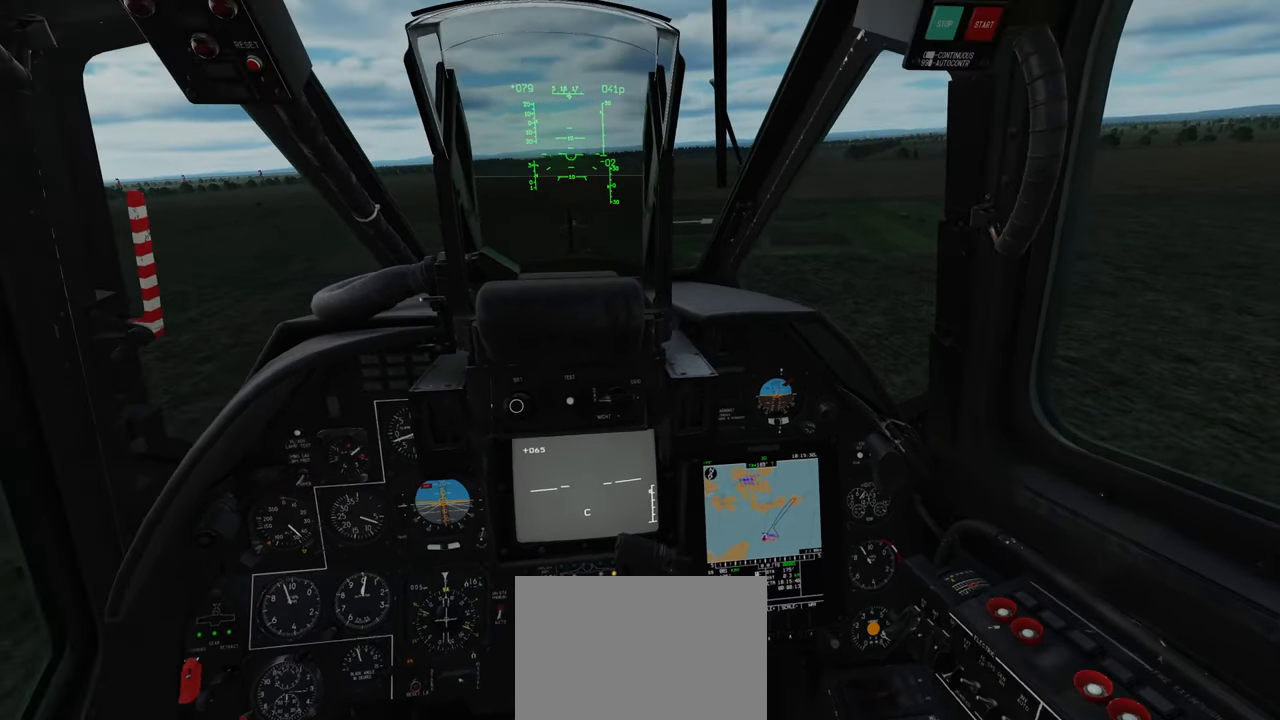
{"buttons": [], "left_stick": "center", "right_stick": "center", "events": [[150, "right_stick", "center"]]}
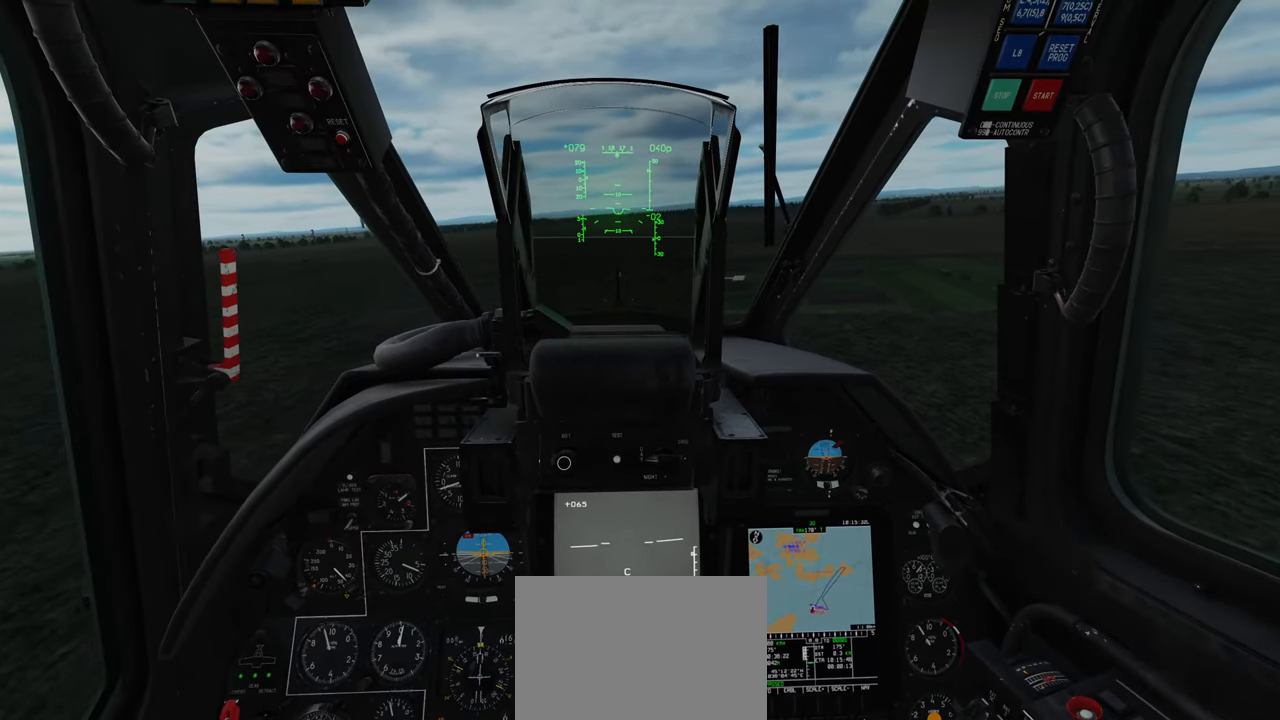
{"buttons": [], "left_stick": "center", "right_stick": "center", "events": []}
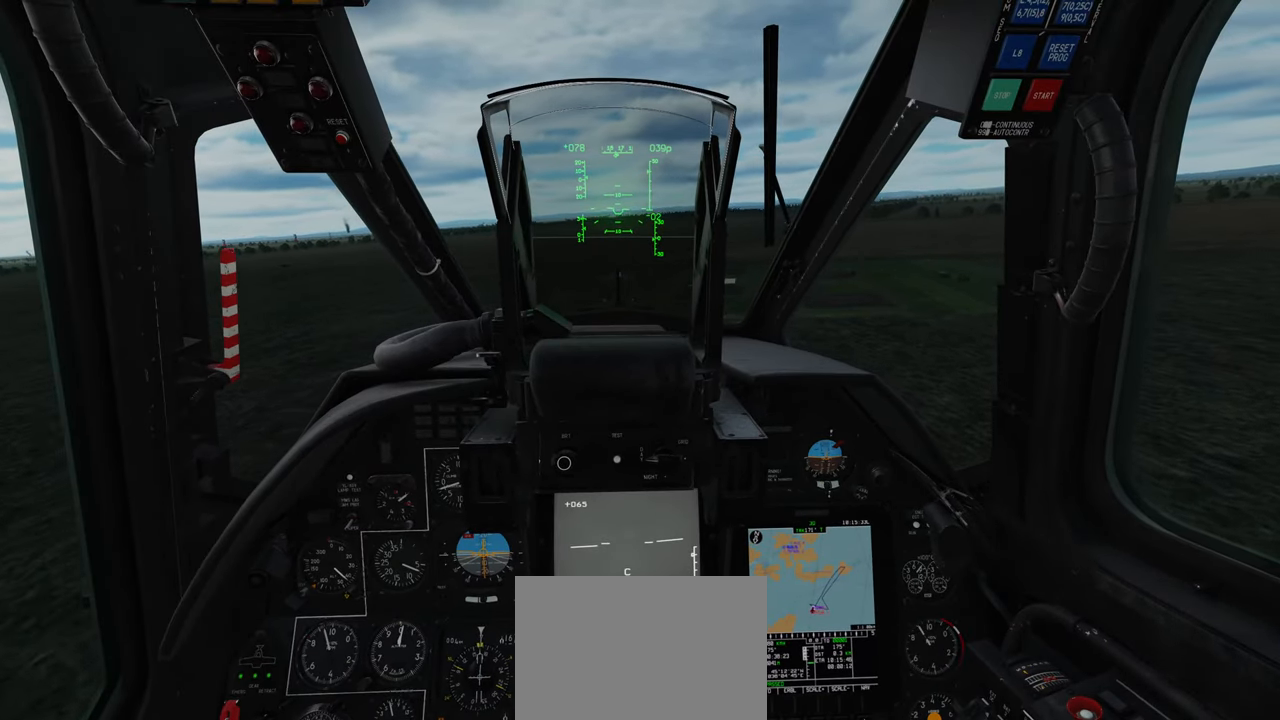
{"buttons": [], "left_stick": "center", "right_stick": "center", "events": []}